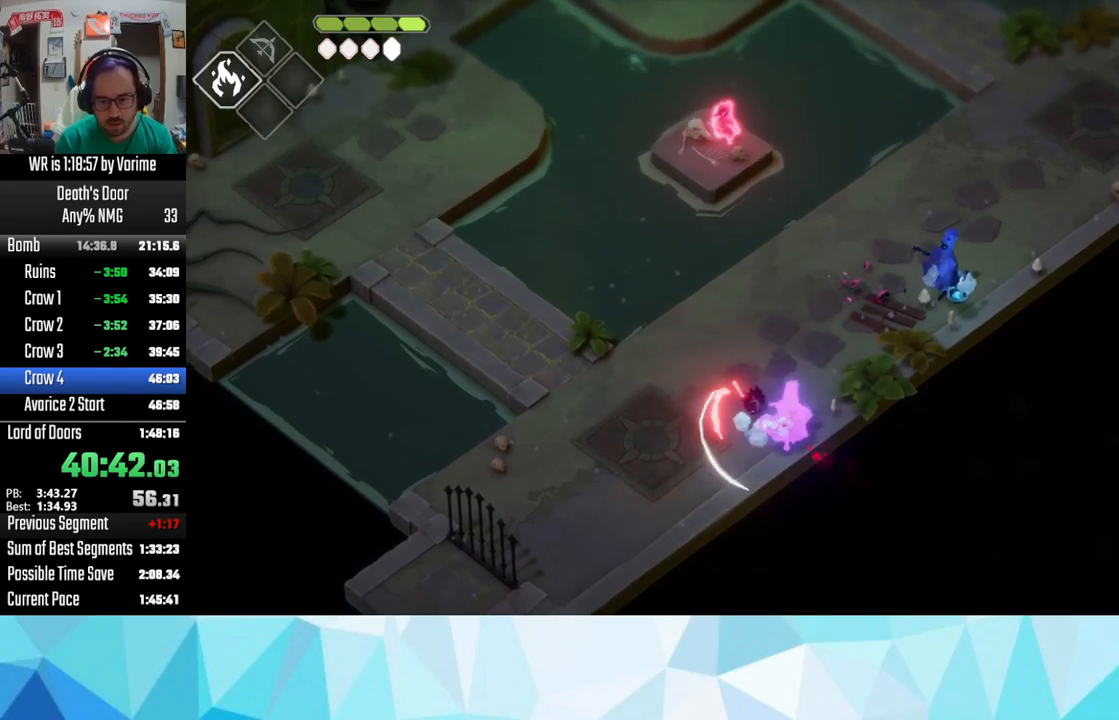
Gameplay with a controller (PlayStation layout); each line is a JSON object with the inputs held at the frame after it. "button_events" lists button changes between this image and that frame as [ms after this image, input, new state], when the widget could be followed in between (sticks are given only as held states).
{"buttons": ["SQUARE", "L3"], "left_stick": "down-right", "right_stick": "center", "button_events": [[67, "SQUARE", "up"], [433, "SQUARE", "down"]]}
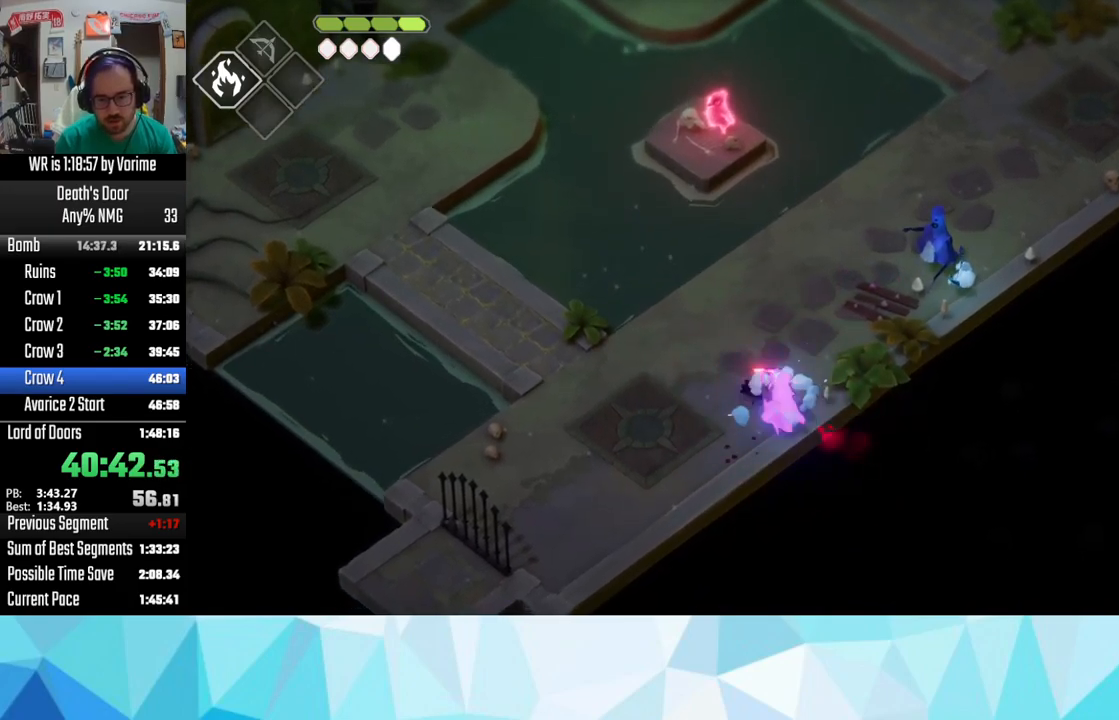
{"buttons": [], "left_stick": "right", "right_stick": "center", "button_events": [[50, "SQUARE", "up"], [333, "L3", "up"]]}
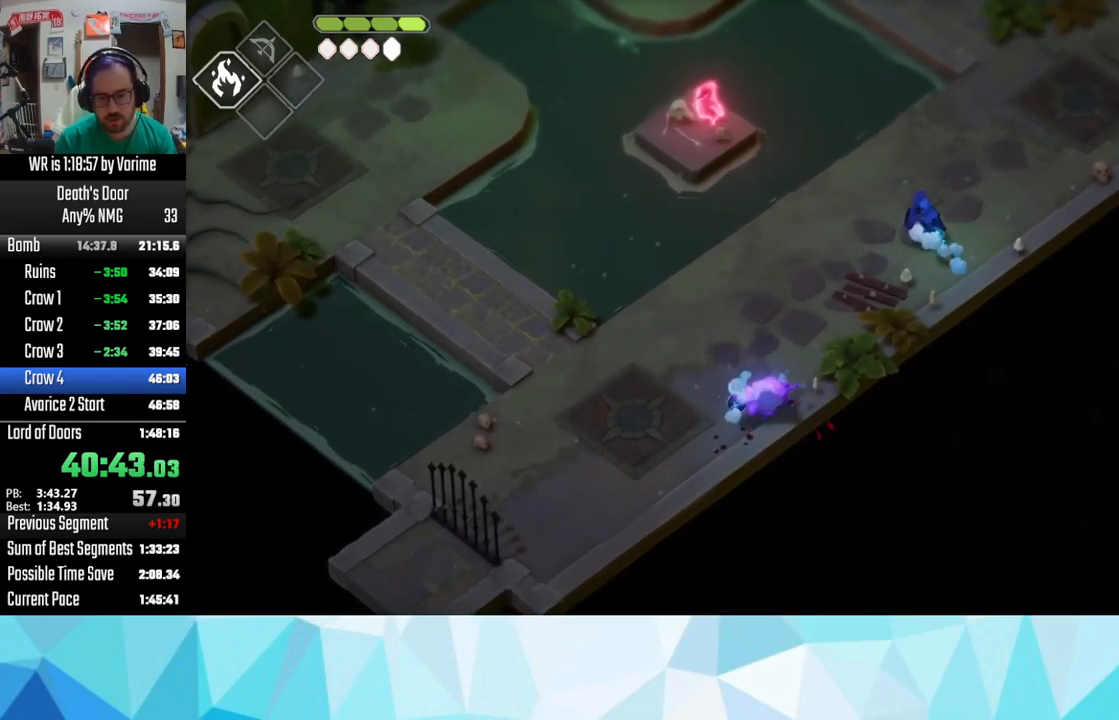
{"buttons": ["SQUARE"], "left_stick": "up-right", "right_stick": "center", "button_events": [[467, "SQUARE", "down"]]}
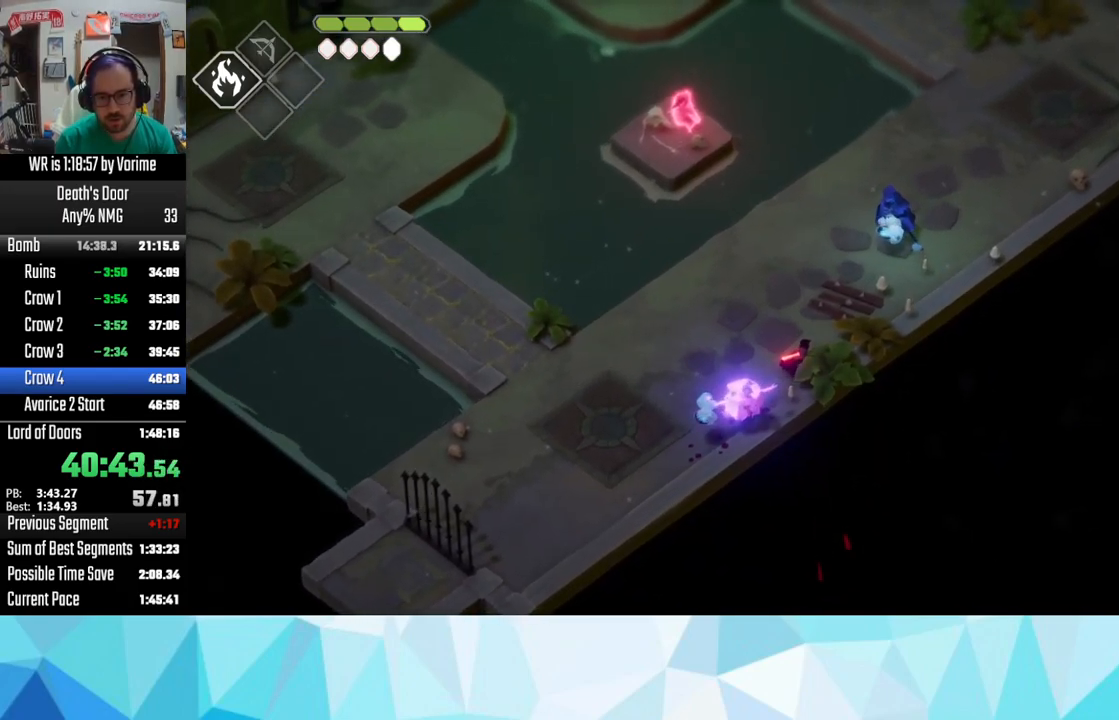
{"buttons": [], "left_stick": "up-right", "right_stick": "center", "button_events": [[100, "SQUARE", "up"], [167, "SQUARE", "down"], [450, "SQUARE", "up"]]}
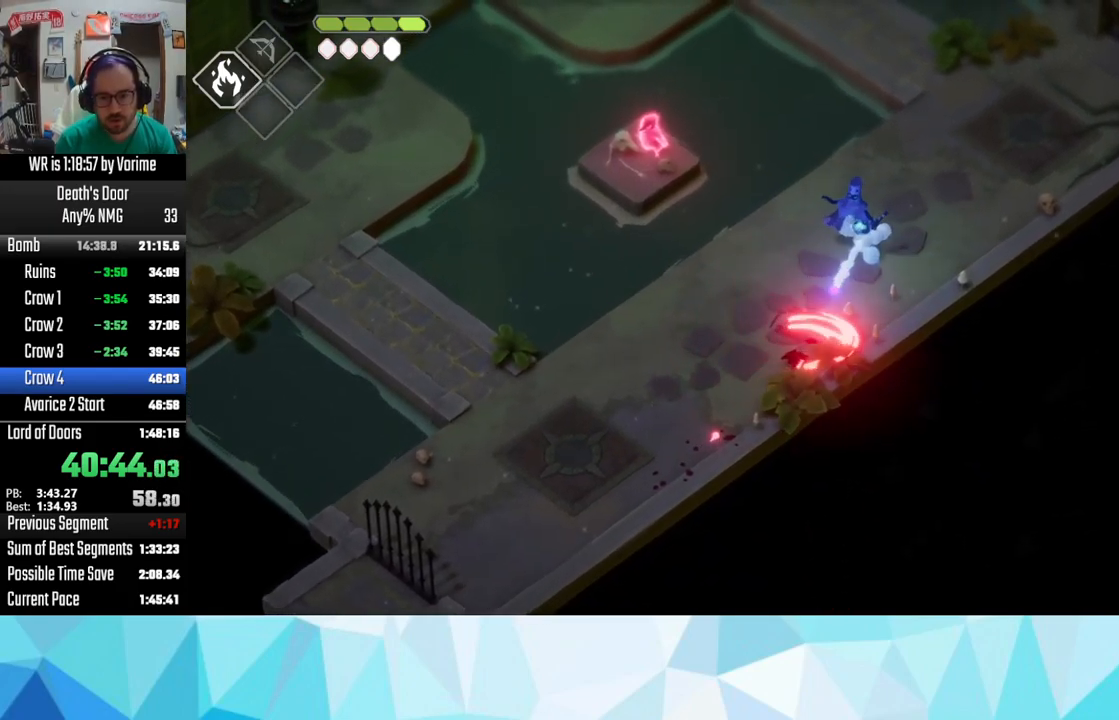
{"buttons": [], "left_stick": "up-right", "right_stick": "center", "button_events": [[50, "SQUARE", "down"], [133, "SQUARE", "up"], [183, "SQUARE", "down"], [317, "SQUARE", "up"], [383, "SQUARE", "down"], [483, "SQUARE", "up"]]}
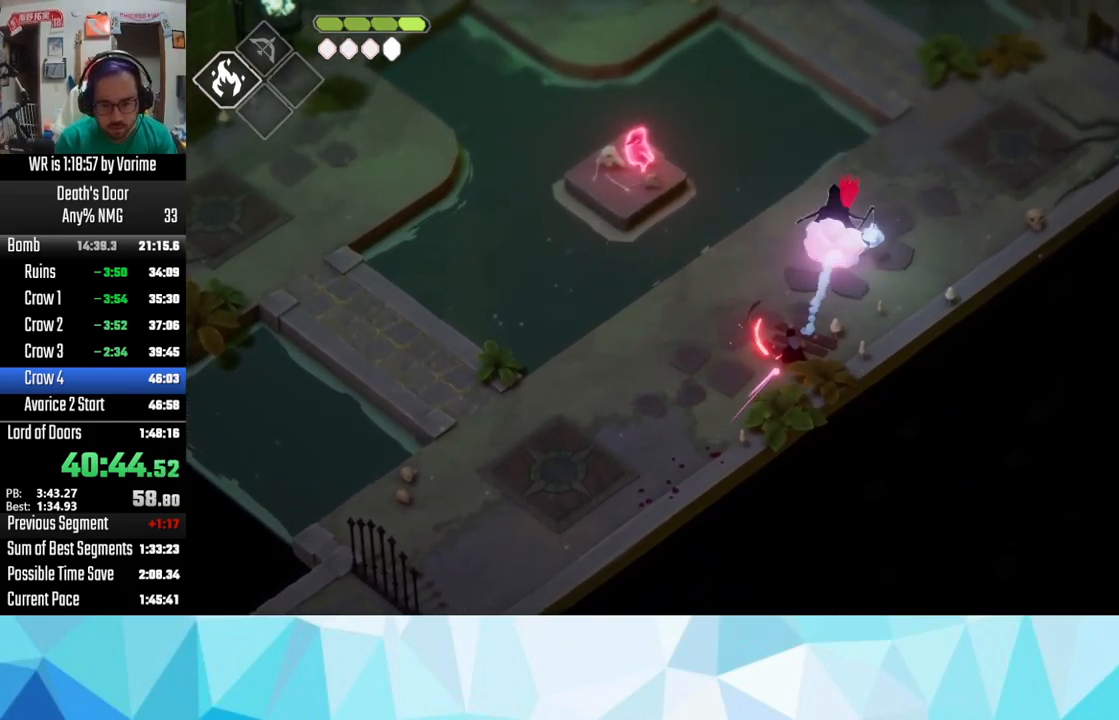
{"buttons": [], "left_stick": "up", "right_stick": "center", "button_events": [[333, "CROSS", "down"], [383, "CROSS", "up"]]}
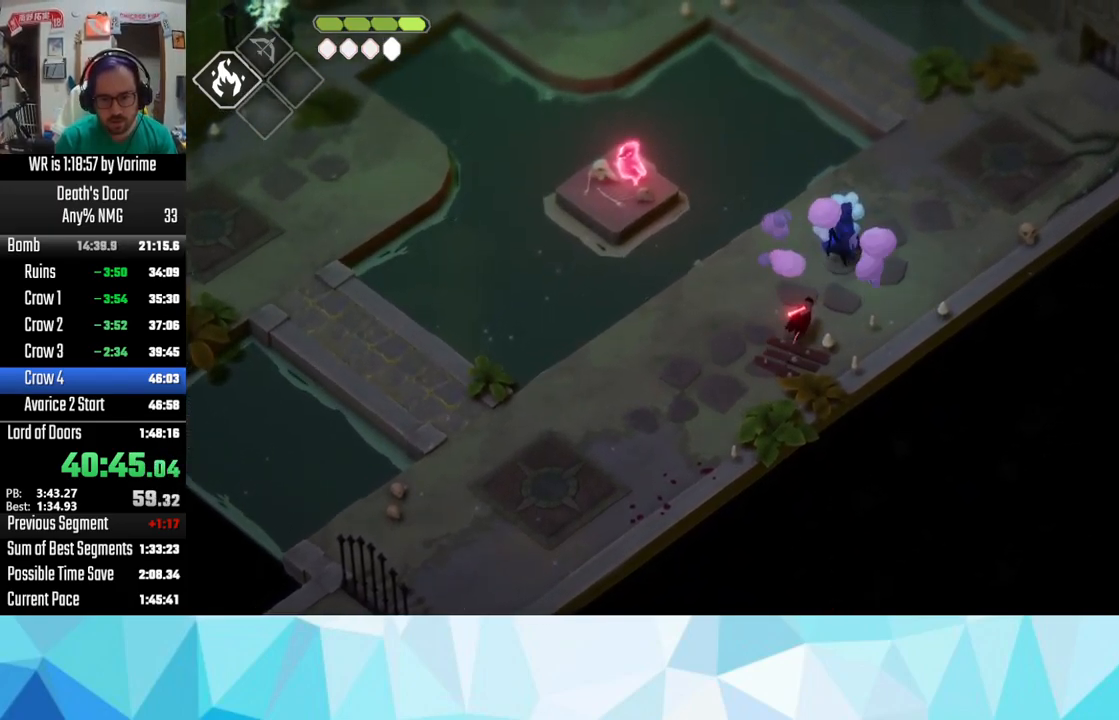
{"buttons": ["L3"], "left_stick": "down", "right_stick": "center", "button_events": [[67, "R2", "down"], [217, "R2", "up"], [233, "L3", "down"]]}
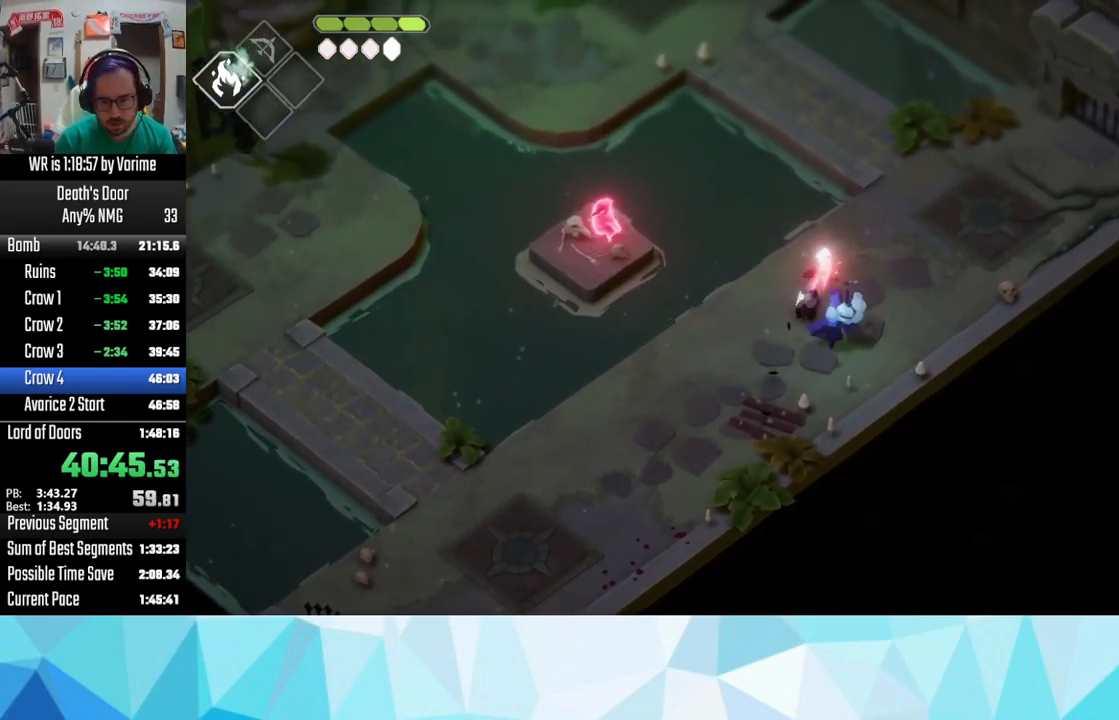
{"buttons": ["L3"], "left_stick": "down", "right_stick": "center", "button_events": [[100, "SQUARE", "down"], [350, "SQUARE", "up"], [417, "SQUARE", "down"], [500, "SQUARE", "up"]]}
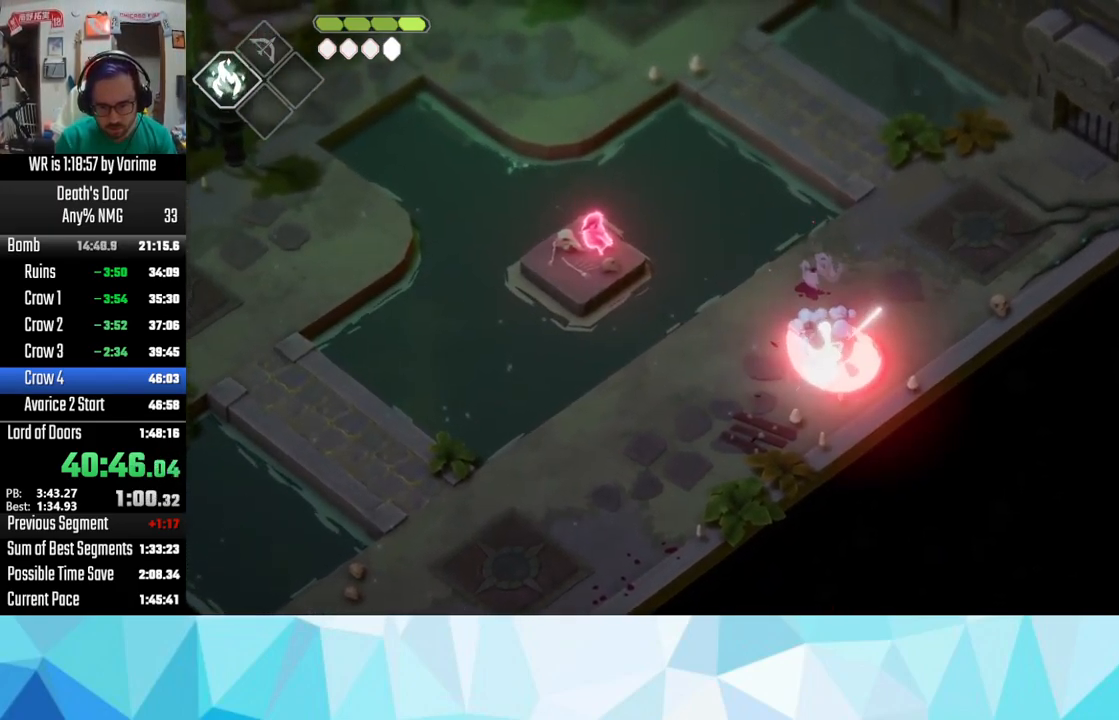
{"buttons": [], "left_stick": "down-left", "right_stick": "center", "button_events": [[67, "SQUARE", "down"], [167, "SQUARE", "up"], [250, "SQUARE", "down"], [333, "SQUARE", "up"], [467, "L3", "up"]]}
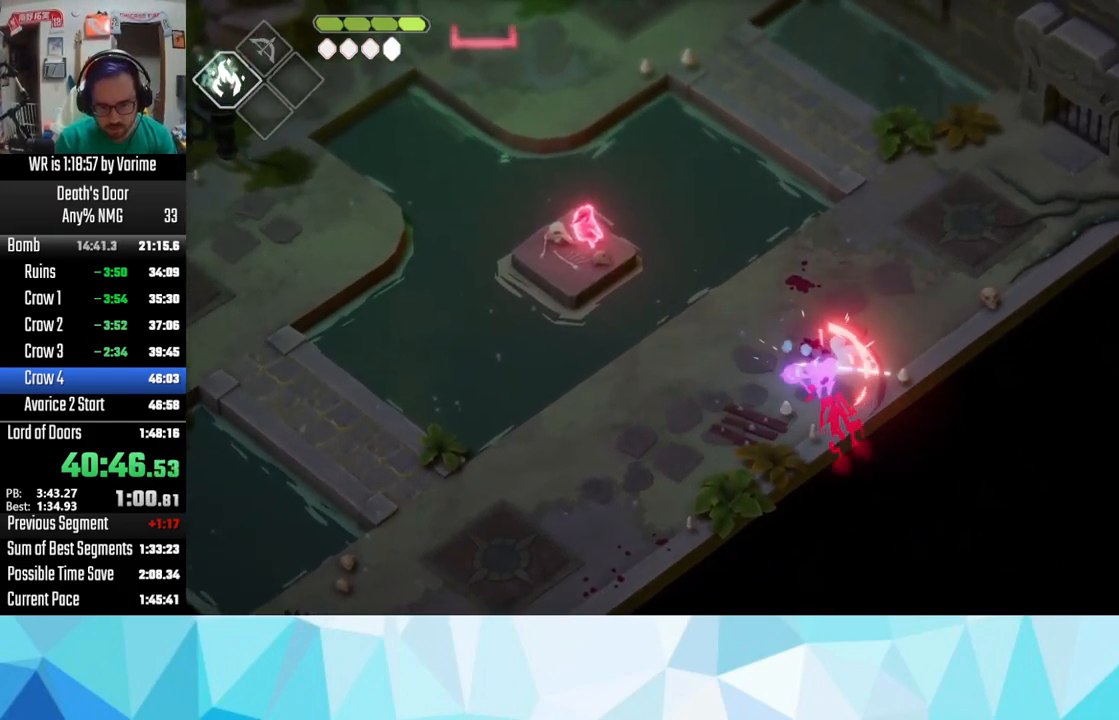
{"buttons": [], "left_stick": "down-left", "right_stick": "center", "button_events": []}
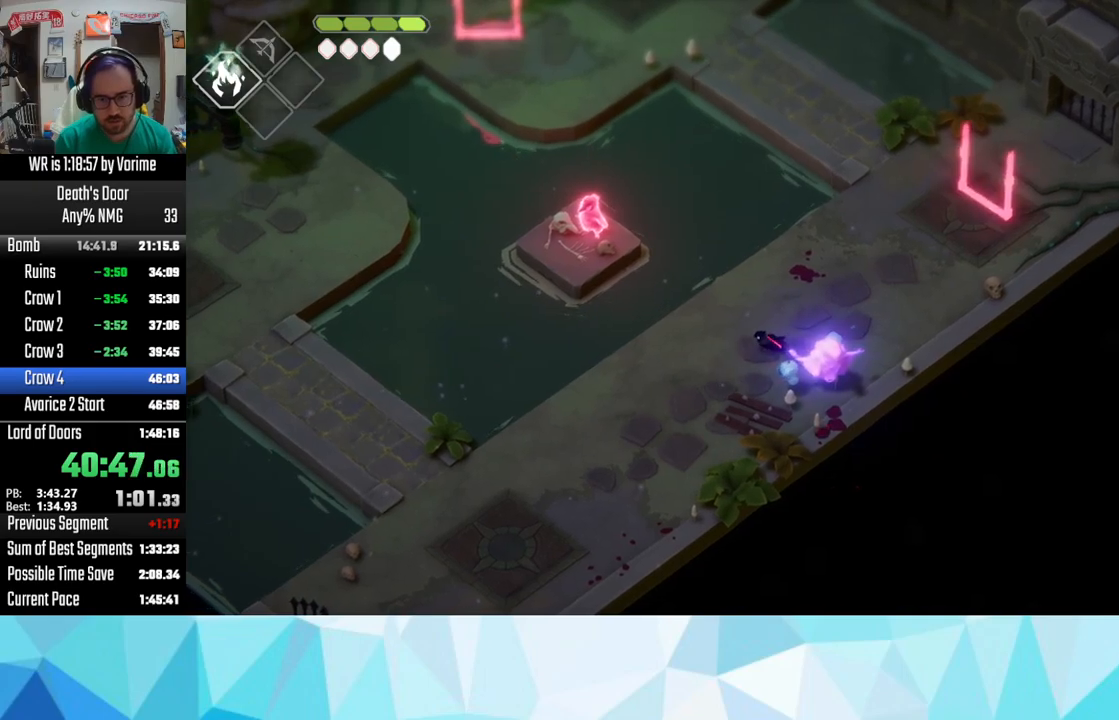
{"buttons": [], "left_stick": "up-right", "right_stick": "center", "button_events": [[67, "L3", "down"], [117, "L3", "up"]]}
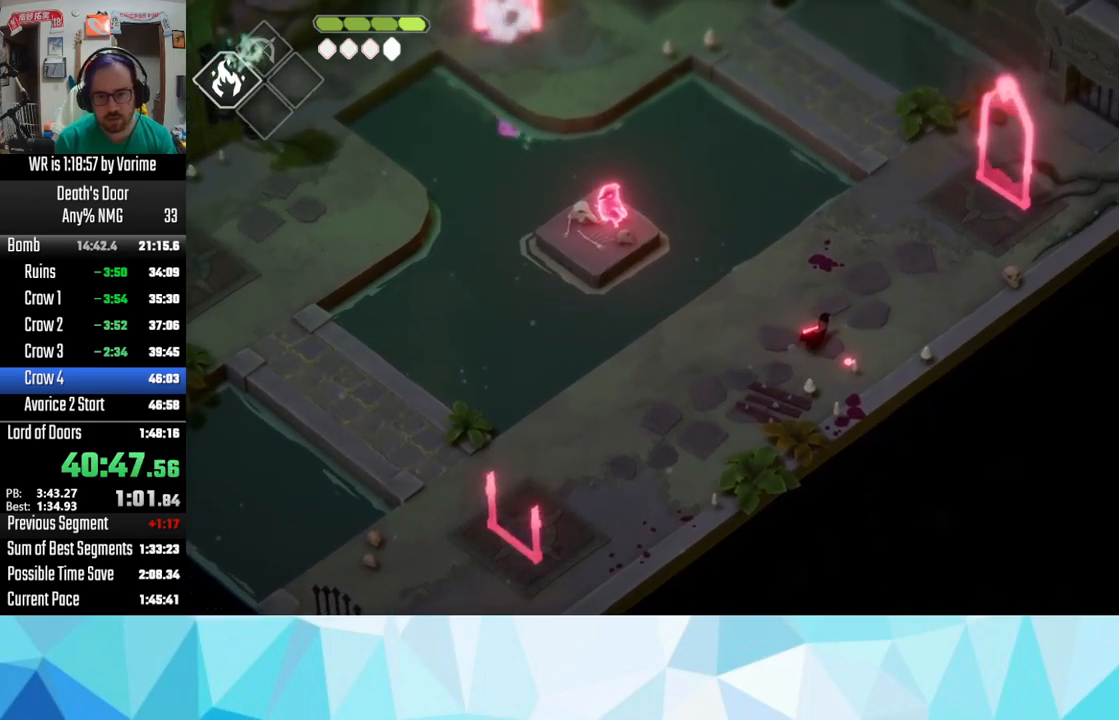
{"buttons": ["R2"], "left_stick": "up-right", "right_stick": "center", "button_events": [[217, "CROSS", "down"], [350, "CROSS", "up"], [500, "R2", "down"]]}
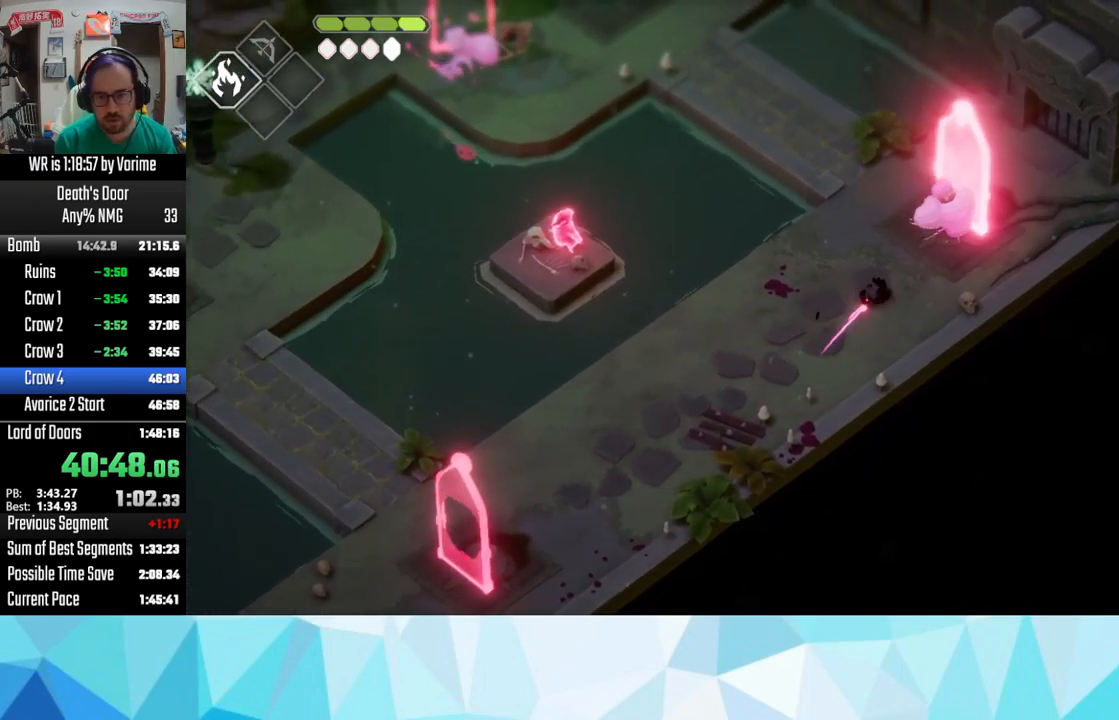
{"buttons": [], "left_stick": "up-right", "right_stick": "center", "button_events": [[167, "R2", "up"]]}
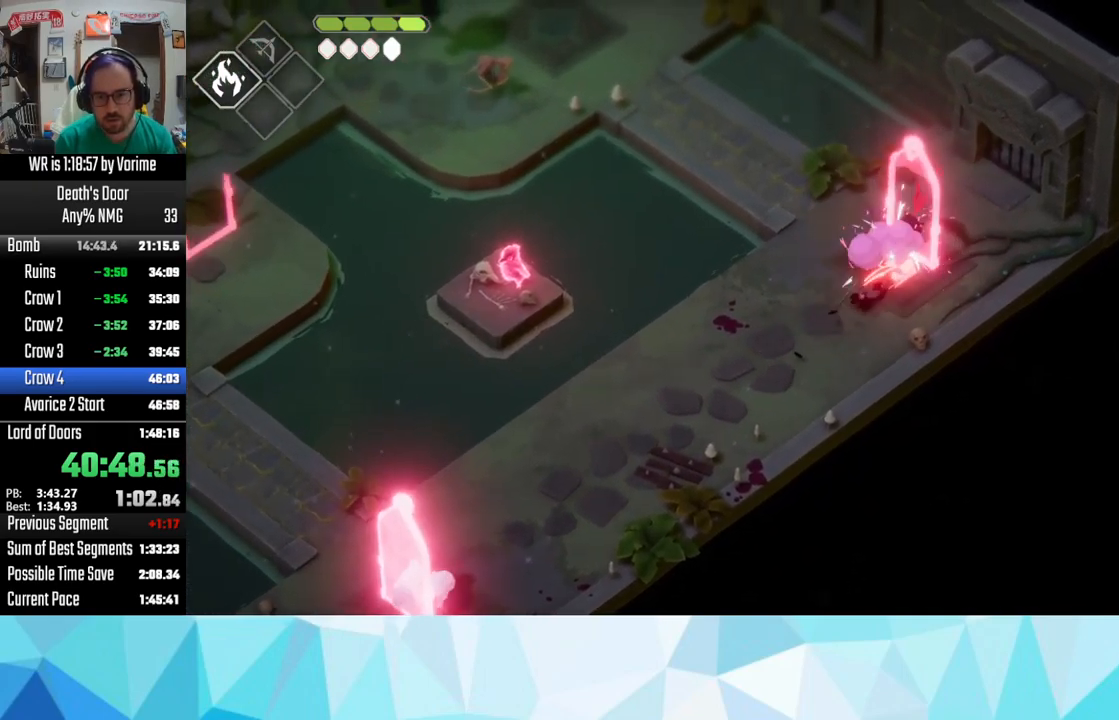
{"buttons": [], "left_stick": "up-right", "right_stick": "center", "button_events": [[117, "SQUARE", "down"], [233, "SQUARE", "up"]]}